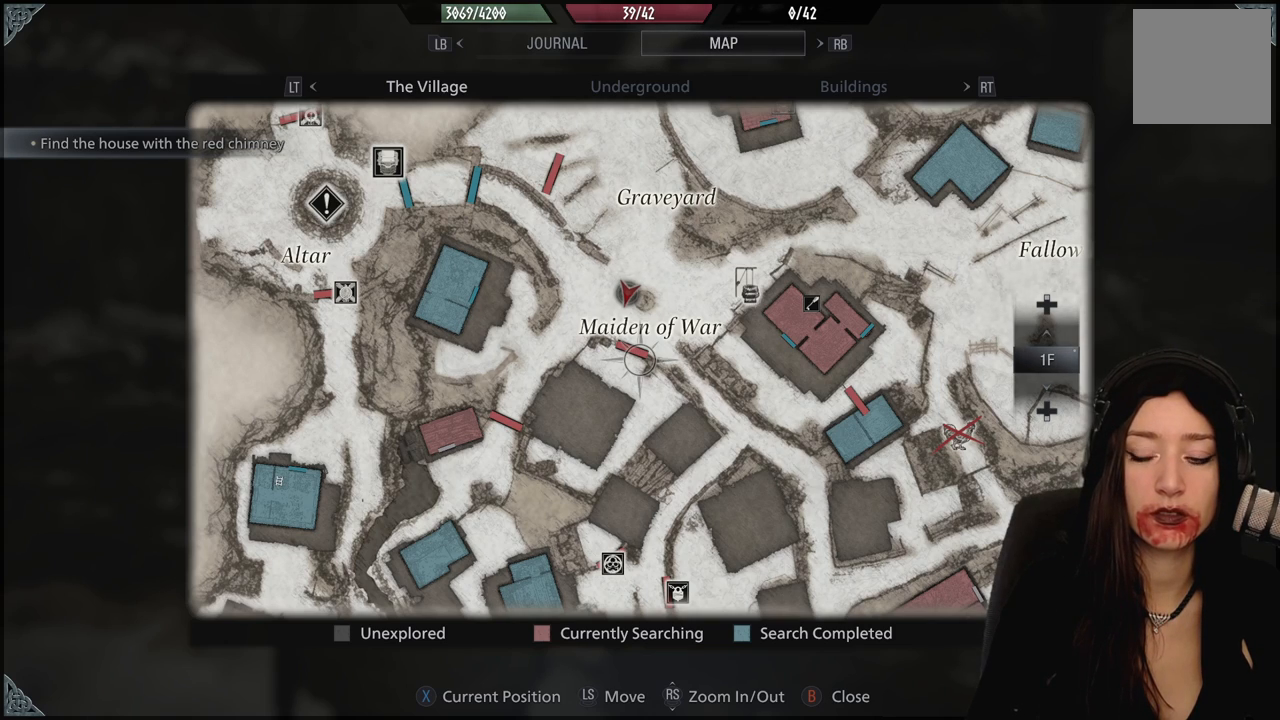
Gameplay with a controller (Xbox layout); each line is a JSON object with the inputs held at the frame after it (dt_ms = milliseconds from this image to that frame). "events" lists button and stick changes between this image and that frame as [ms after this image, input, new state], when the widget could be followed in between.
{"dt_ms": 500, "buttons": [], "left_stick": "center", "right_stick": "center", "events": [[133, "left_stick", "left"], [317, "left_stick", "center"]]}
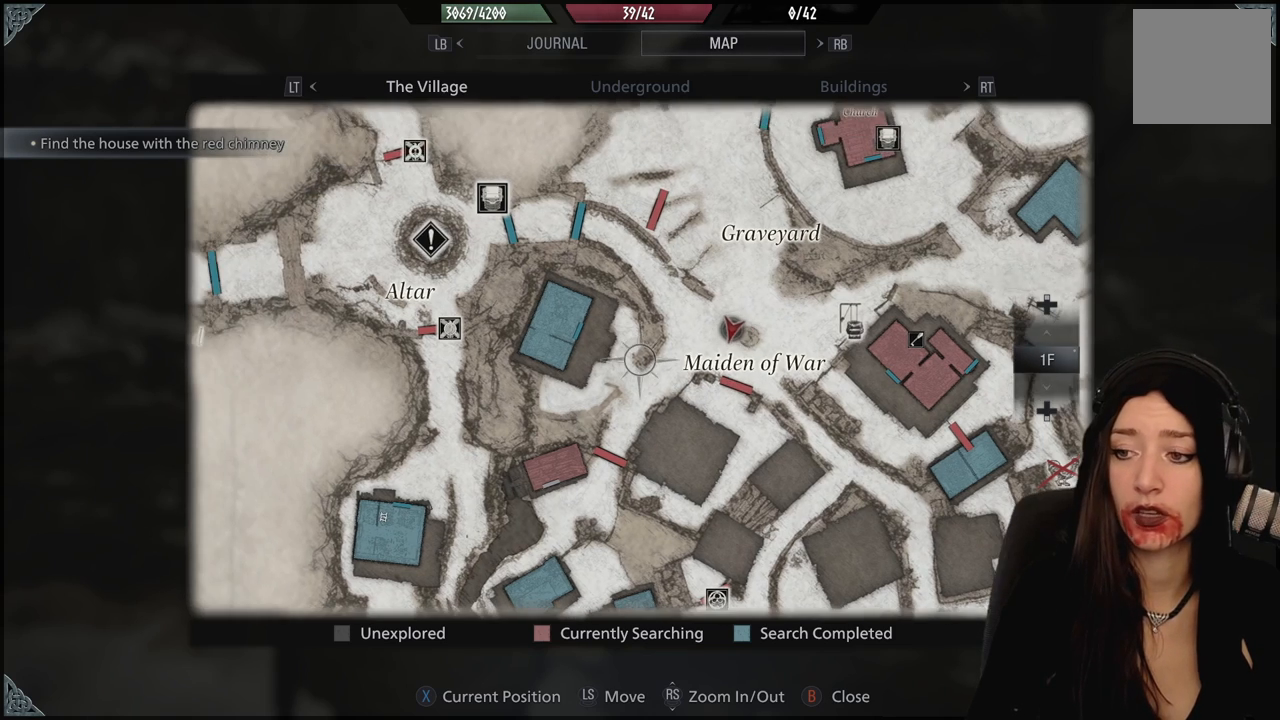
{"dt_ms": 1000, "buttons": [], "left_stick": "down-right", "right_stick": "center", "events": [[100, "left_stick", "down-right"], [267, "left_stick", "center"], [483, "left_stick", "right"], [617, "left_stick", "center"], [850, "left_stick", "down-right"]]}
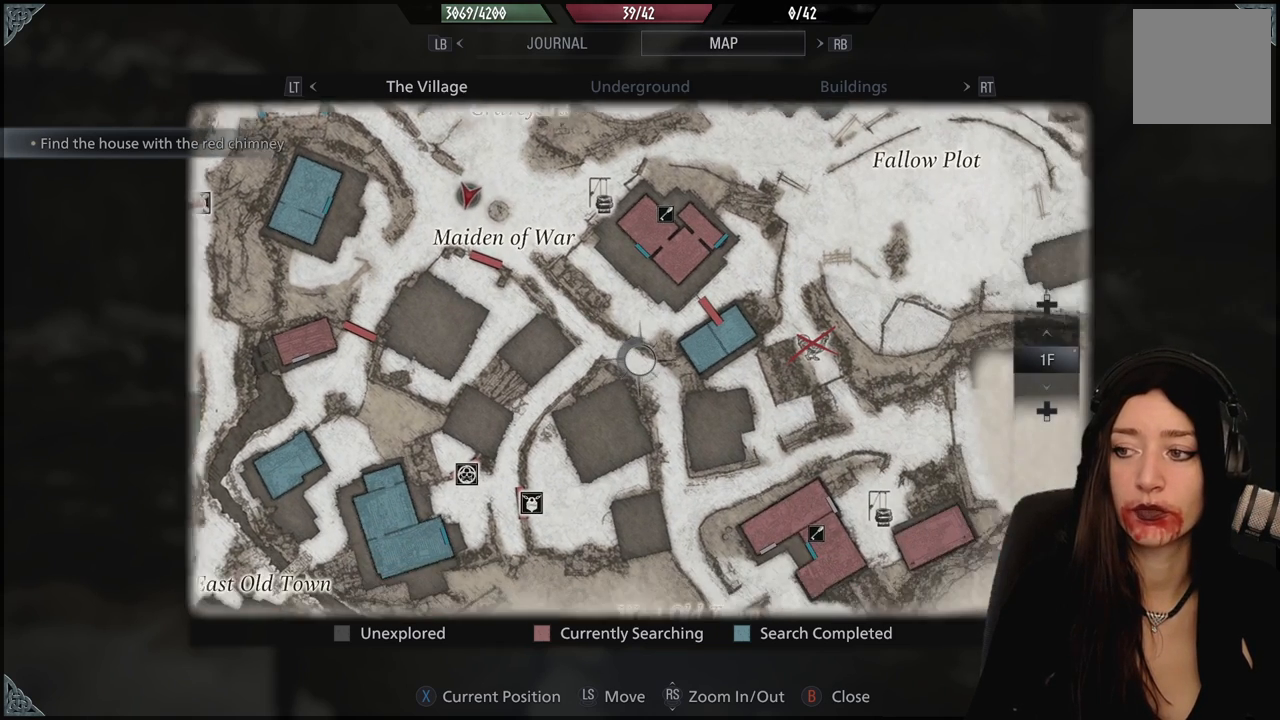
{"dt_ms": 500, "buttons": [], "left_stick": "center", "right_stick": "center", "events": [[33, "left_stick", "center"], [300, "left_stick", "up"], [400, "left_stick", "center"]]}
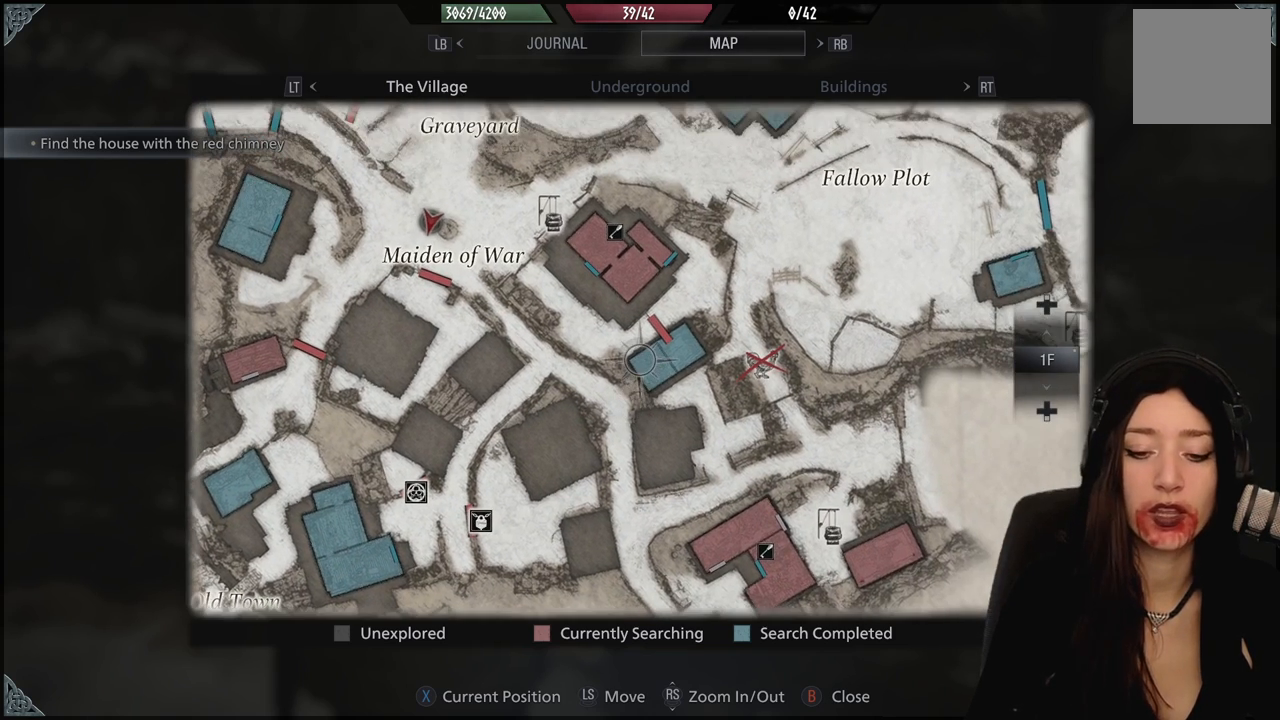
{"dt_ms": 500, "buttons": [], "left_stick": "center", "right_stick": "center", "events": [[350, "B", "down"], [500, "B", "up"]]}
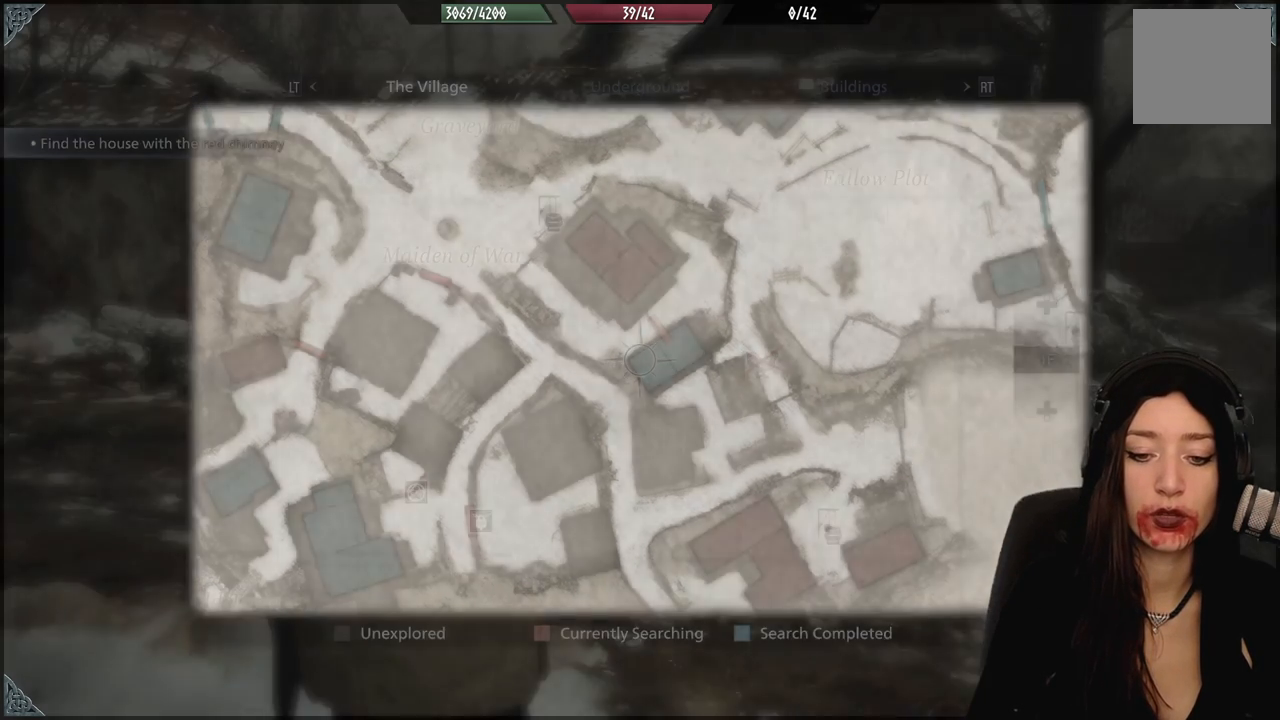
{"dt_ms": 500, "buttons": [], "left_stick": "up", "right_stick": "down-left", "events": [[450, "left_stick", "up"], [467, "right_stick", "down-left"]]}
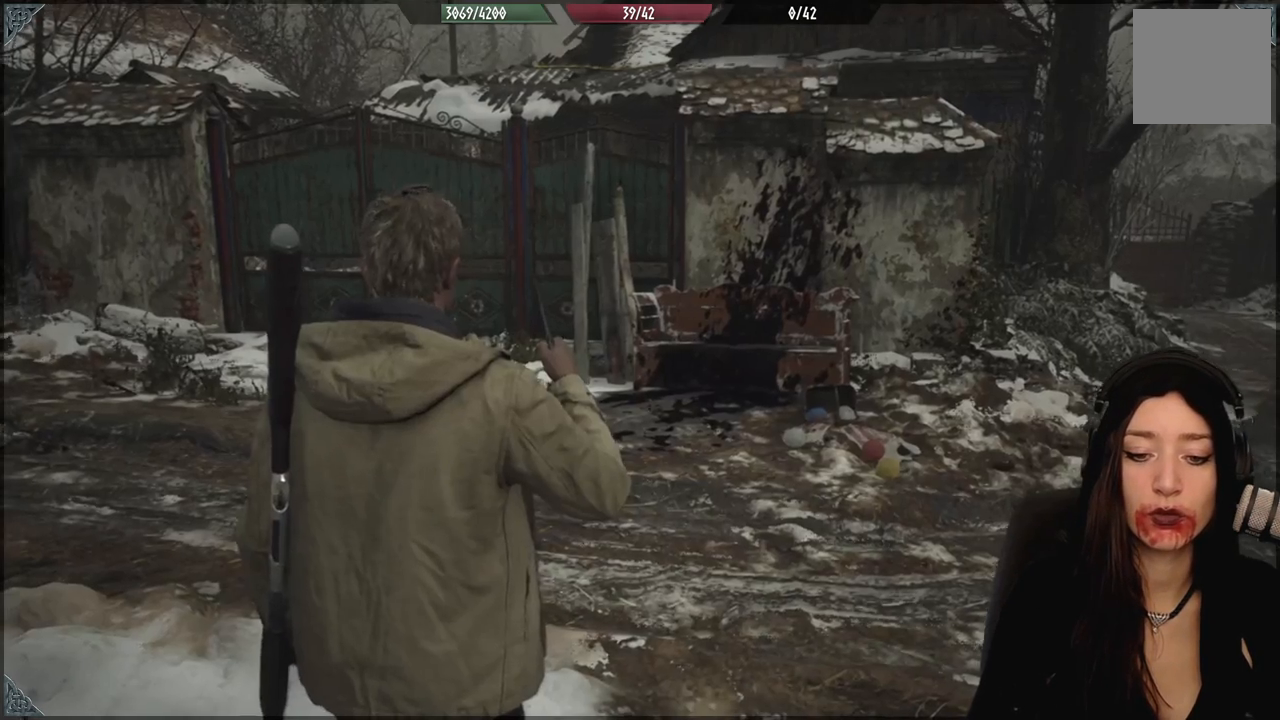
{"dt_ms": 500, "buttons": [], "left_stick": "up-left", "right_stick": "center", "events": [[33, "left_stick", "up-right"], [117, "right_stick", "center"], [333, "left_stick", "up"], [450, "left_stick", "up-left"]]}
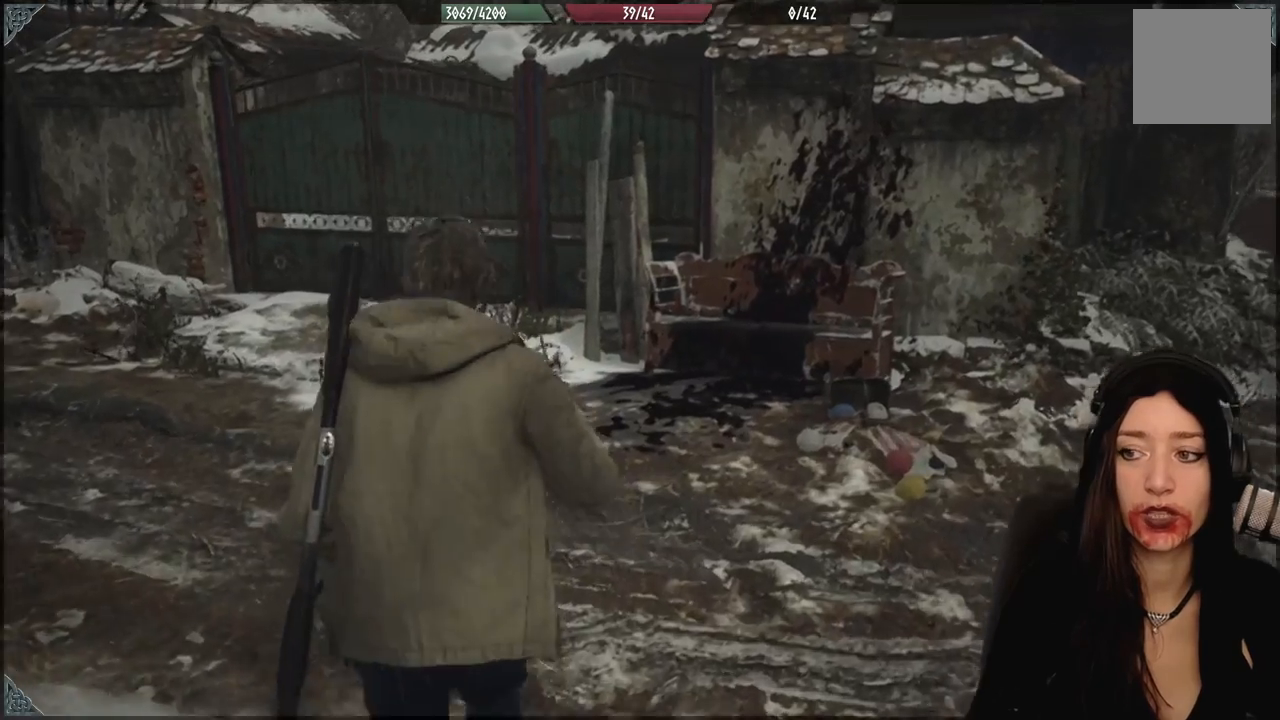
{"dt_ms": 500, "buttons": [], "left_stick": "up-left", "right_stick": "center", "events": [[200, "right_stick", "down-left"], [350, "right_stick", "center"]]}
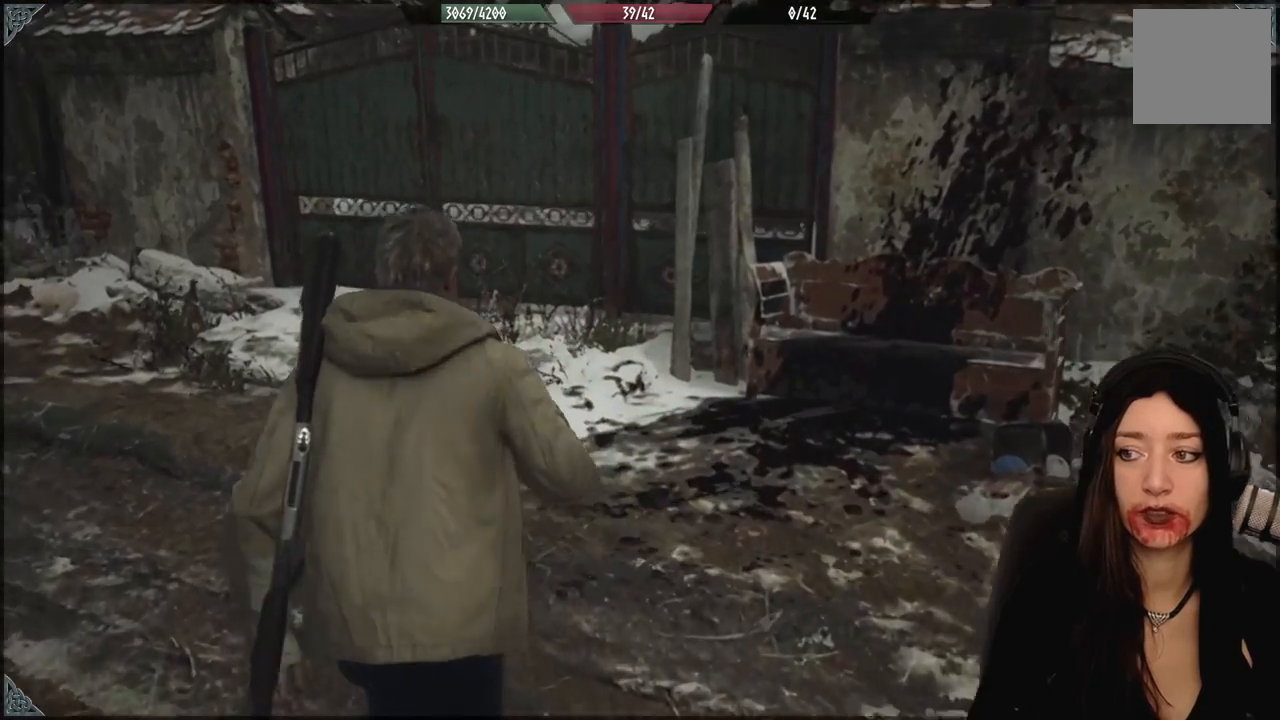
{"dt_ms": 500, "buttons": [], "left_stick": "up-left", "right_stick": "left", "events": [[233, "right_stick", "left"]]}
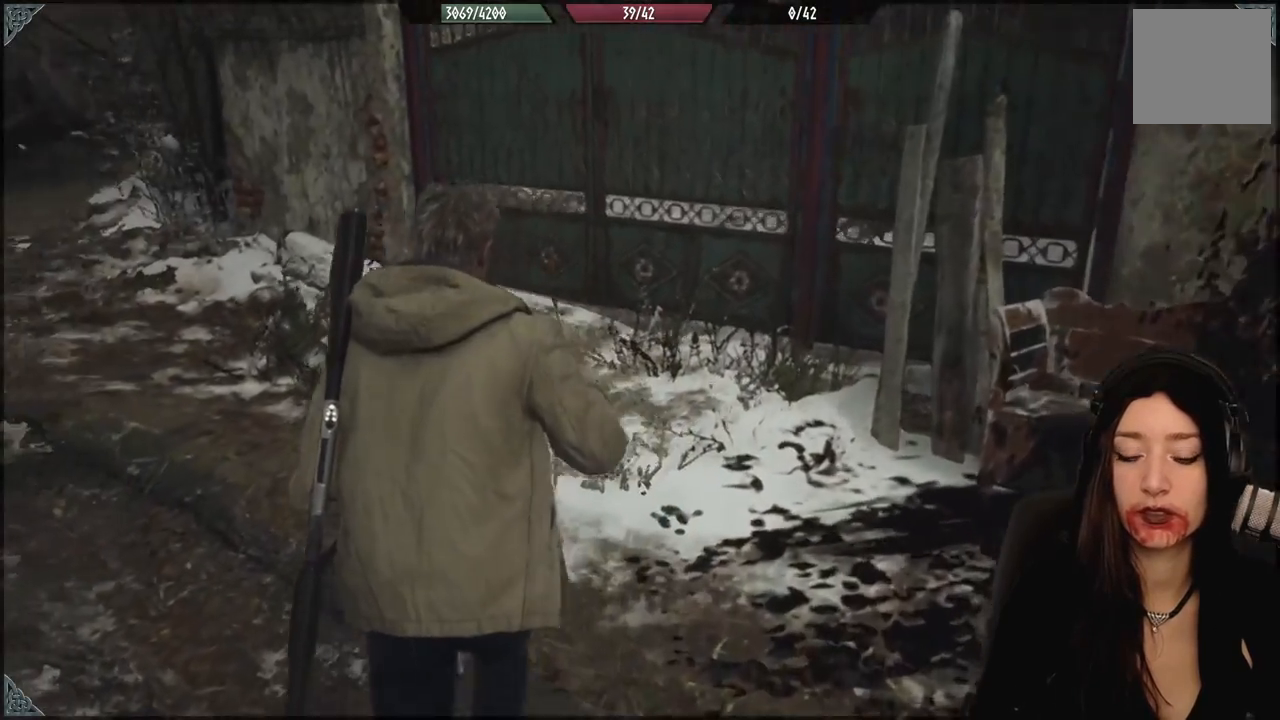
{"dt_ms": 500, "buttons": [], "left_stick": "up-left", "right_stick": "left", "events": []}
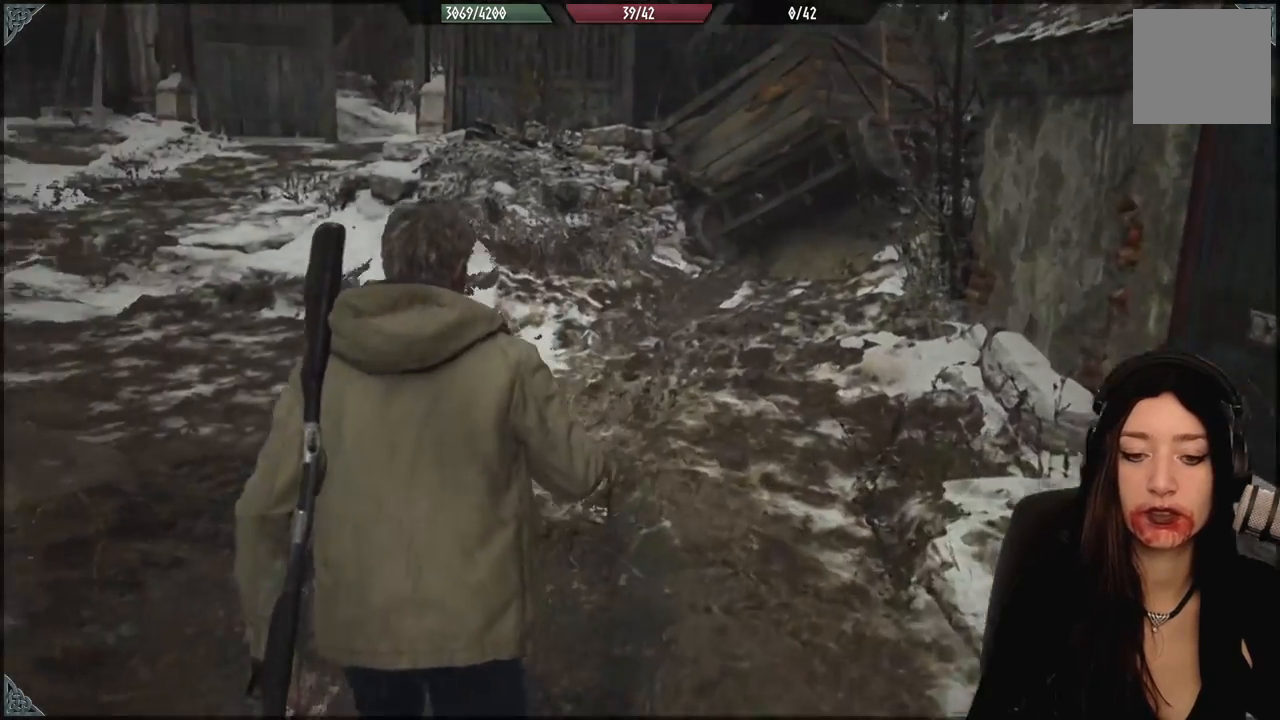
{"dt_ms": 500, "buttons": [], "left_stick": "center", "right_stick": "down-left", "events": [[33, "right_stick", "center"], [233, "left_stick", "center"], [367, "right_stick", "down-left"]]}
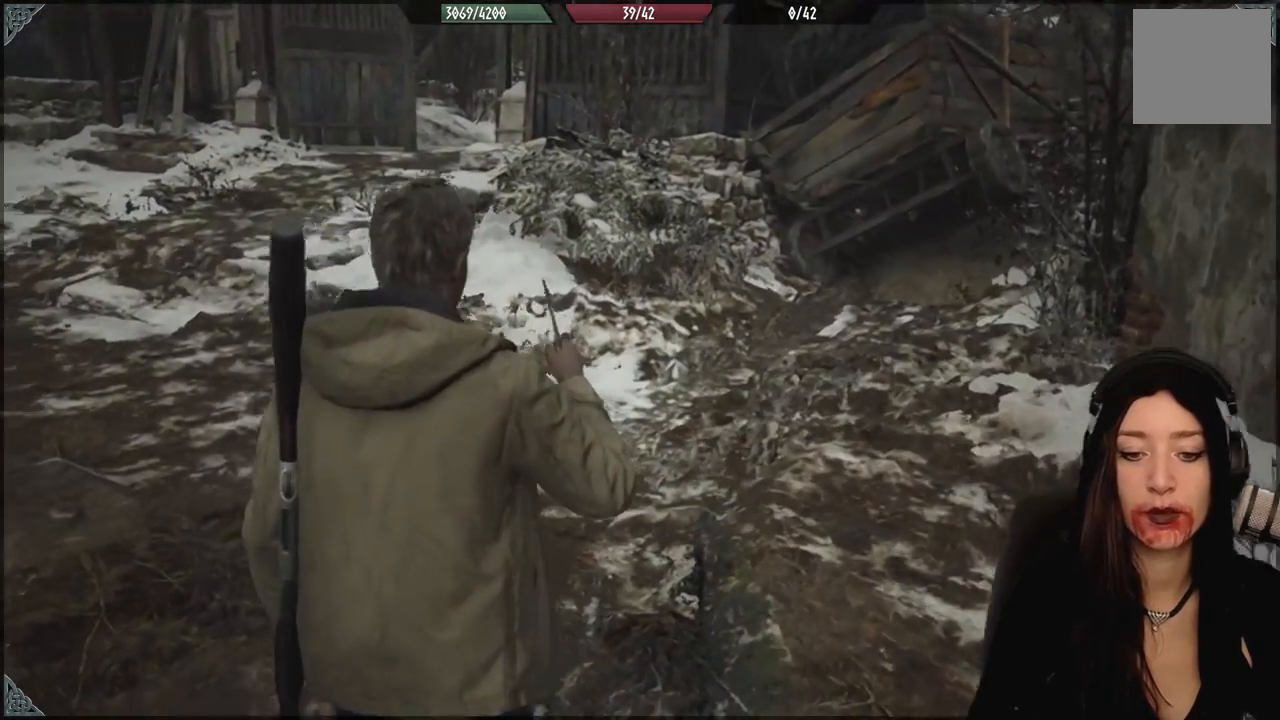
{"dt_ms": 500, "buttons": [], "left_stick": "center", "right_stick": "center", "events": [[117, "right_stick", "center"]]}
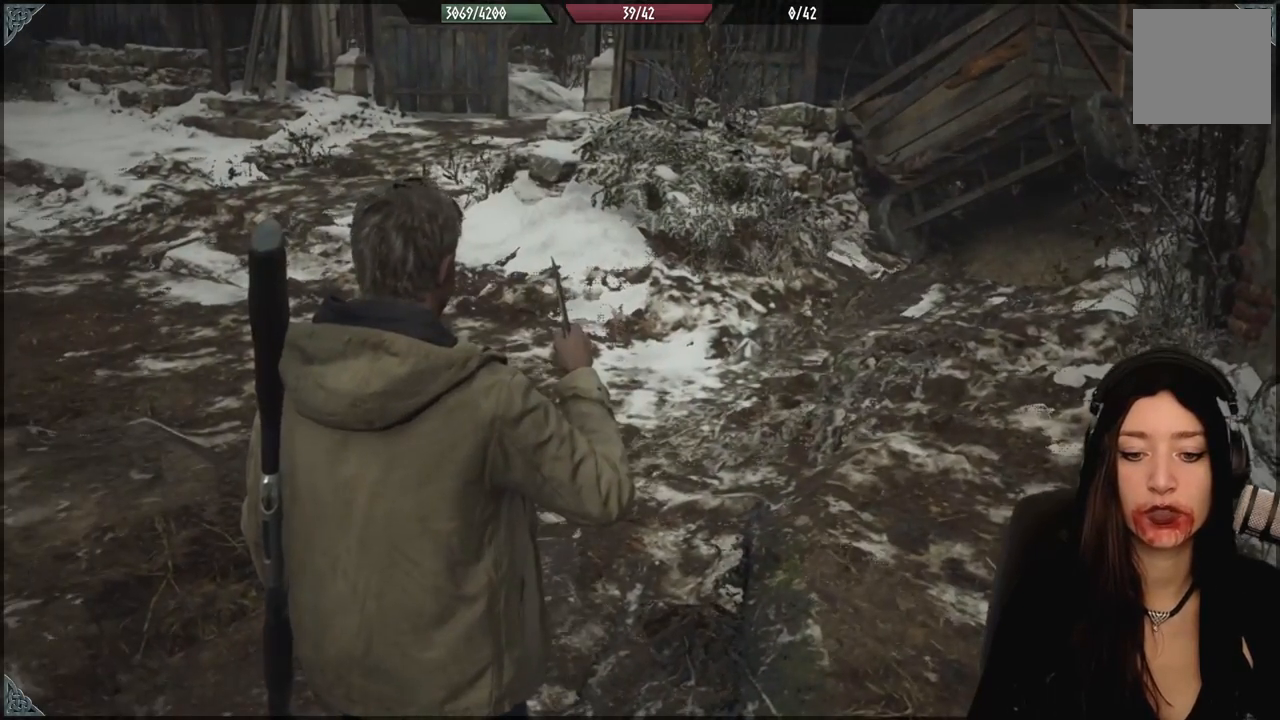
{"dt_ms": 500, "buttons": [], "left_stick": "down-left", "right_stick": "right", "events": [[317, "right_stick", "right"], [450, "left_stick", "down-left"]]}
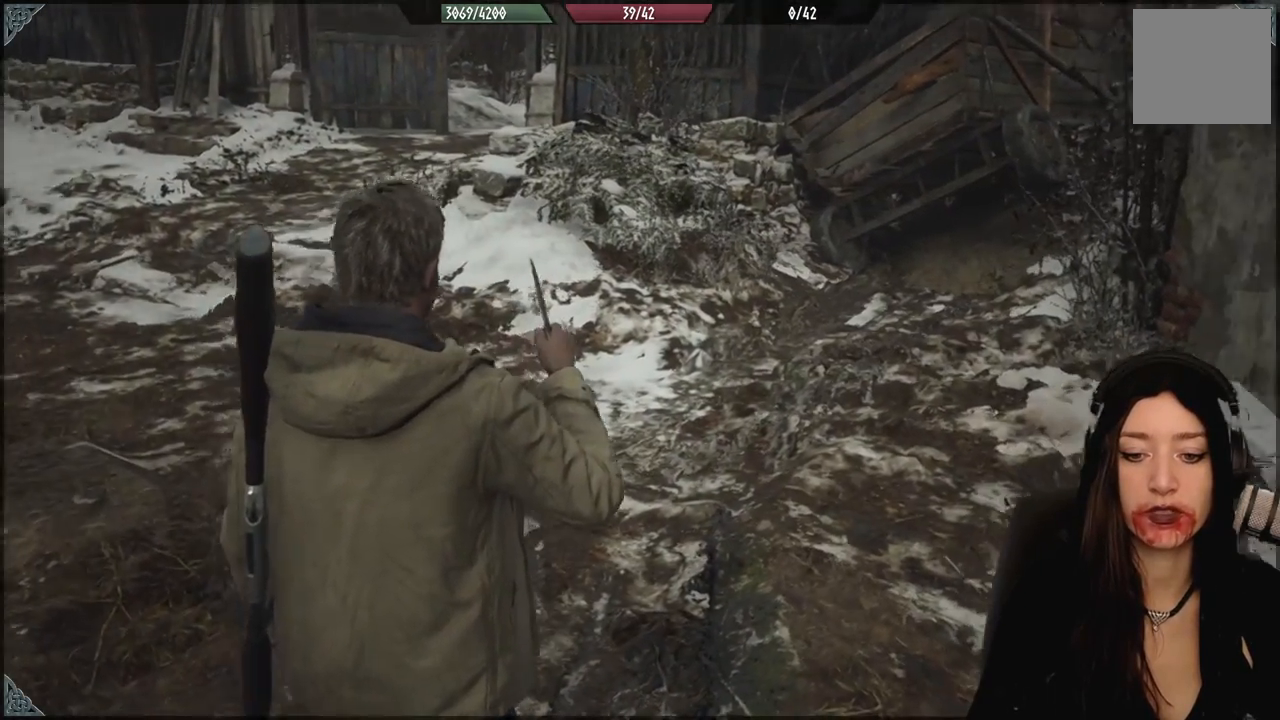
{"dt_ms": 500, "buttons": [], "left_stick": "down-left", "right_stick": "center", "events": [[267, "right_stick", "center"]]}
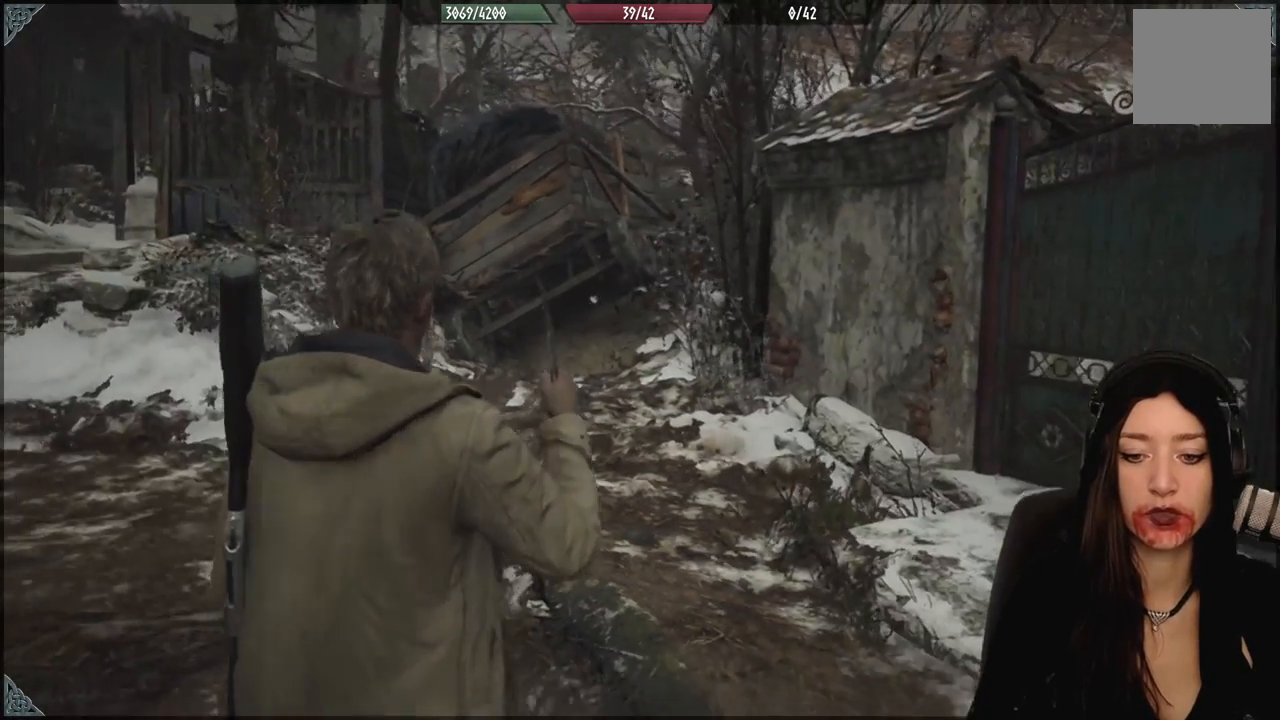
{"dt_ms": 500, "buttons": [], "left_stick": "center", "right_stick": "center", "events": [[33, "left_stick", "center"]]}
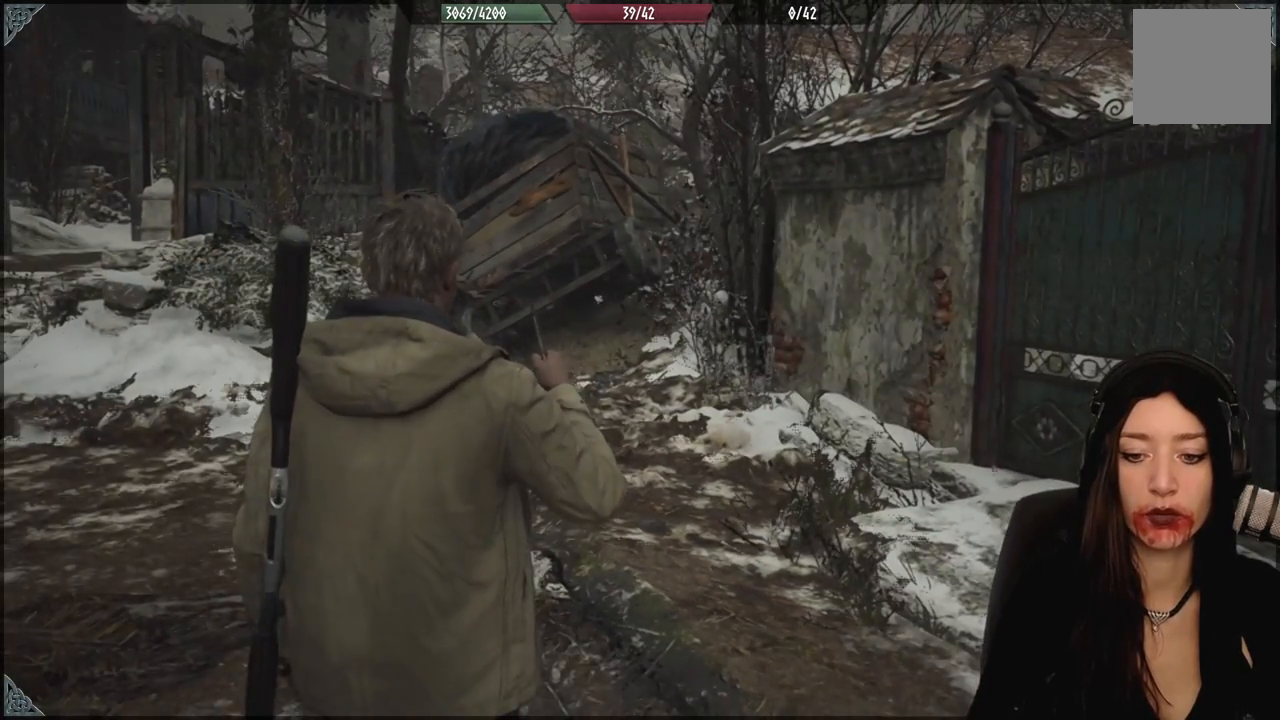
{"dt_ms": 500, "buttons": [], "left_stick": "center", "right_stick": "center", "events": []}
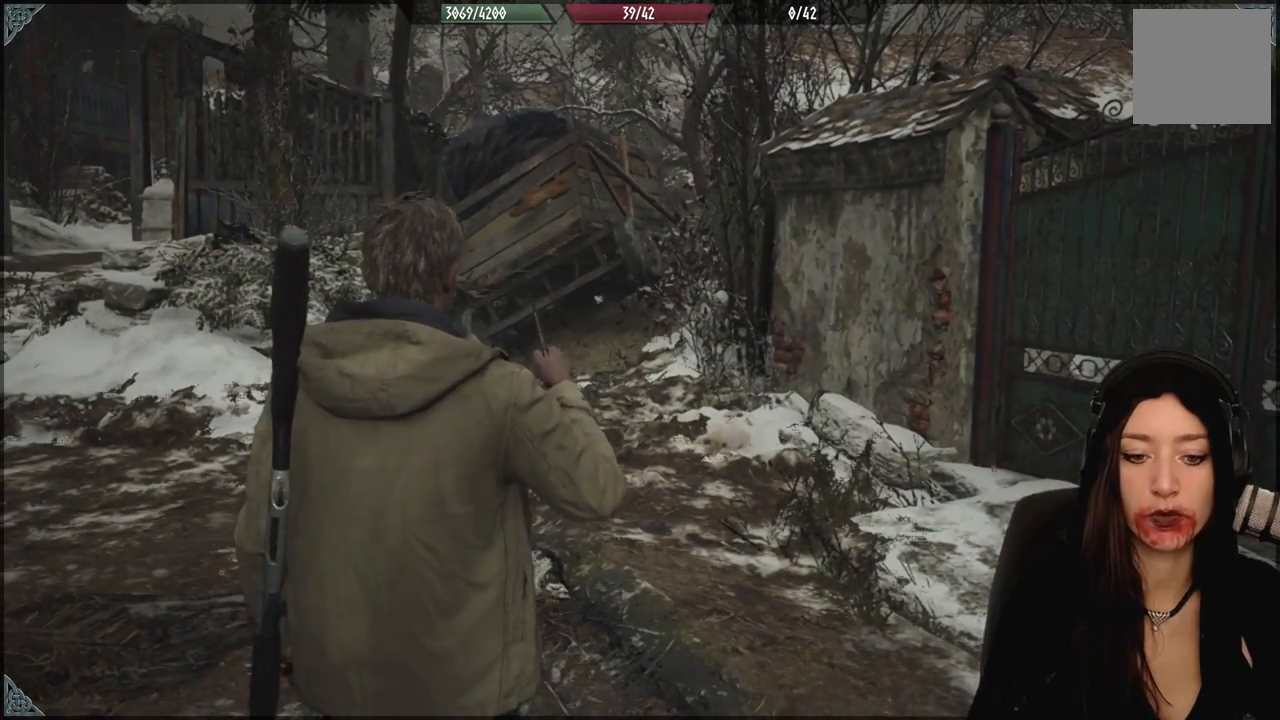
{"dt_ms": 500, "buttons": [], "left_stick": "down-left", "right_stick": "center", "events": [[283, "left_stick", "down-left"]]}
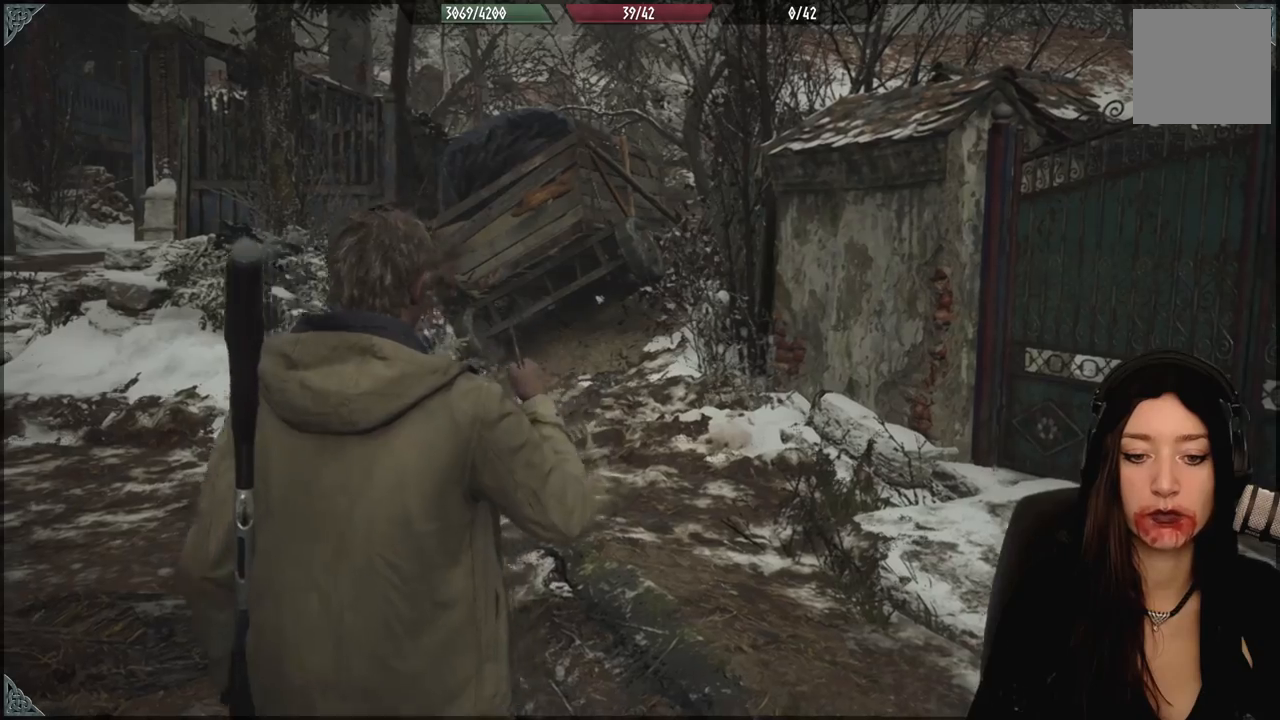
{"dt_ms": 500, "buttons": [], "left_stick": "center", "right_stick": "center", "events": [[317, "left_stick", "center"]]}
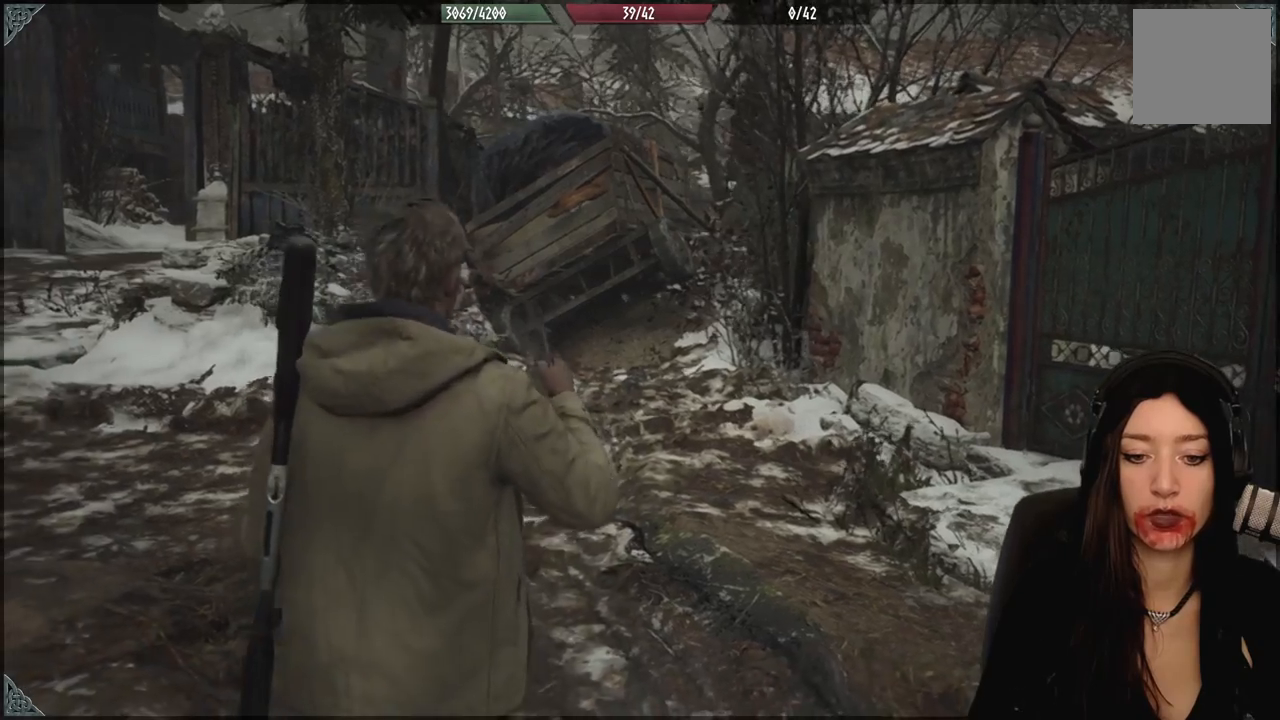
{"dt_ms": 500, "buttons": [], "left_stick": "left", "right_stick": "right", "events": [[150, "left_stick", "left"], [167, "right_stick", "right"]]}
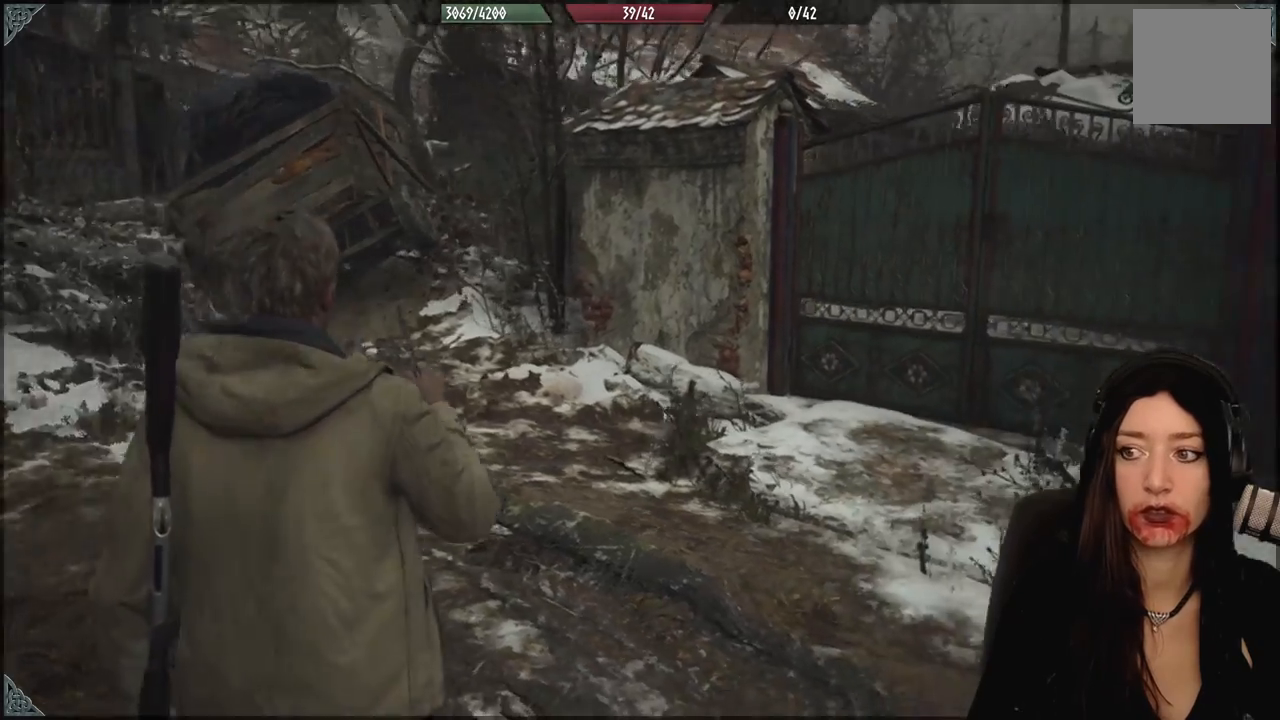
{"dt_ms": 500, "buttons": [], "left_stick": "left", "right_stick": "center", "events": [[150, "right_stick", "center"]]}